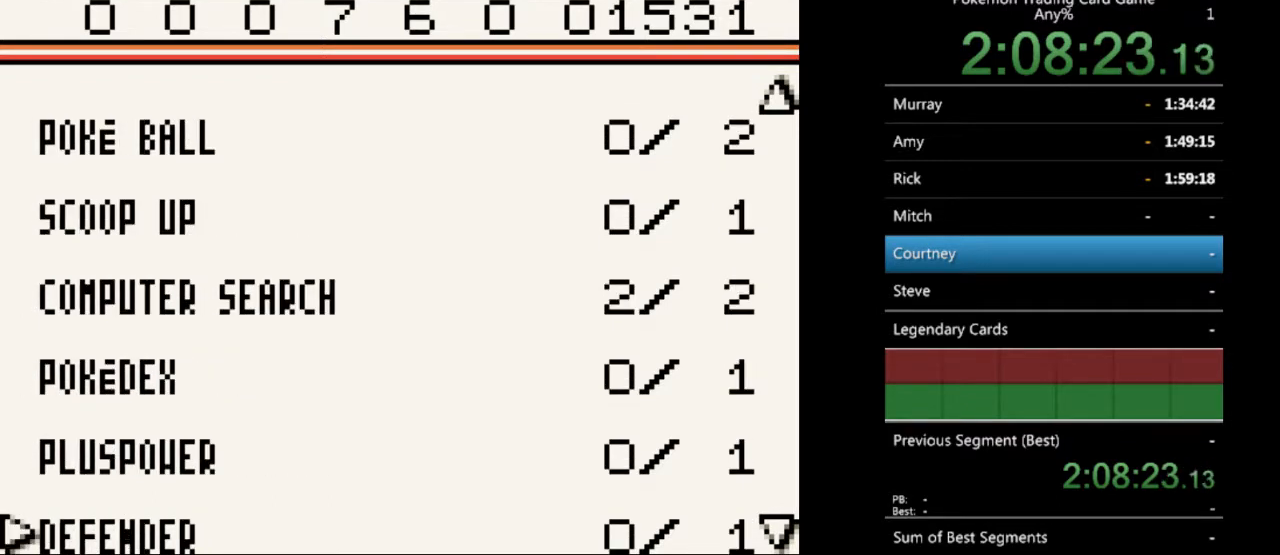
Gameplay with a controller (Nintendo layout); each line is a JSON object with the inputs held at the frame after it. "events" lists button and stick changes between this image and that frame as [ms after this image, input, new state], when the widget could be followed in between. Not read: L3 R3.
{"buttons": ["DPAD_DOWN"], "events": [[33, "DPAD_DOWN", "up"], [167, "DPAD_DOWN", "down"], [333, "DPAD_DOWN", "up"], [433, "DPAD_DOWN", "down"]]}
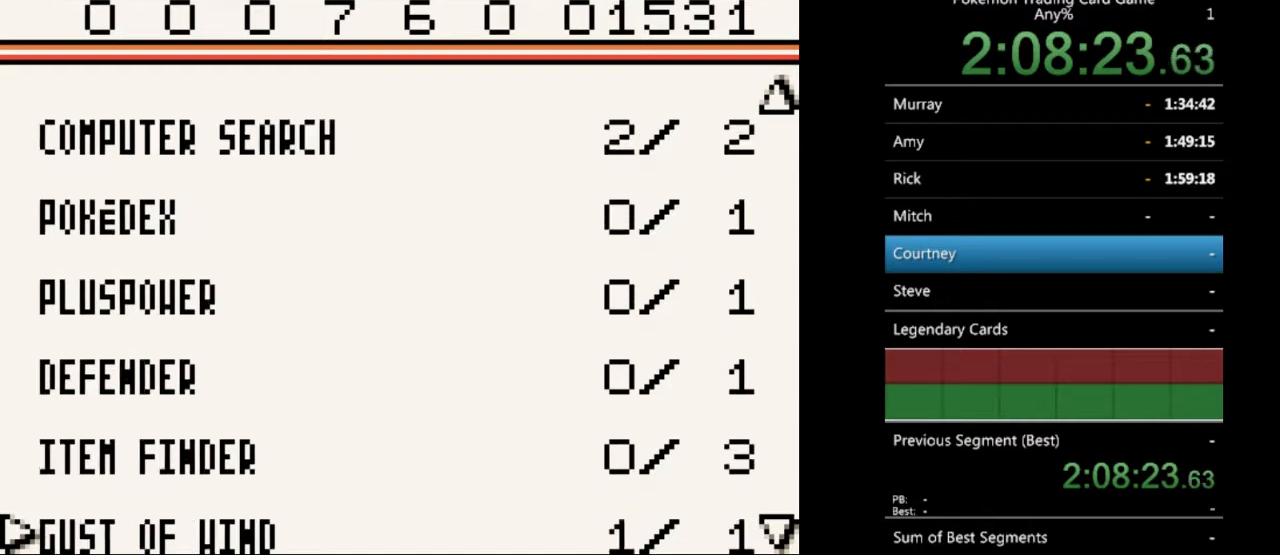
{"buttons": [], "events": [[33, "DPAD_DOWN", "up"], [233, "DPAD_UP", "down"], [367, "DPAD_UP", "up"]]}
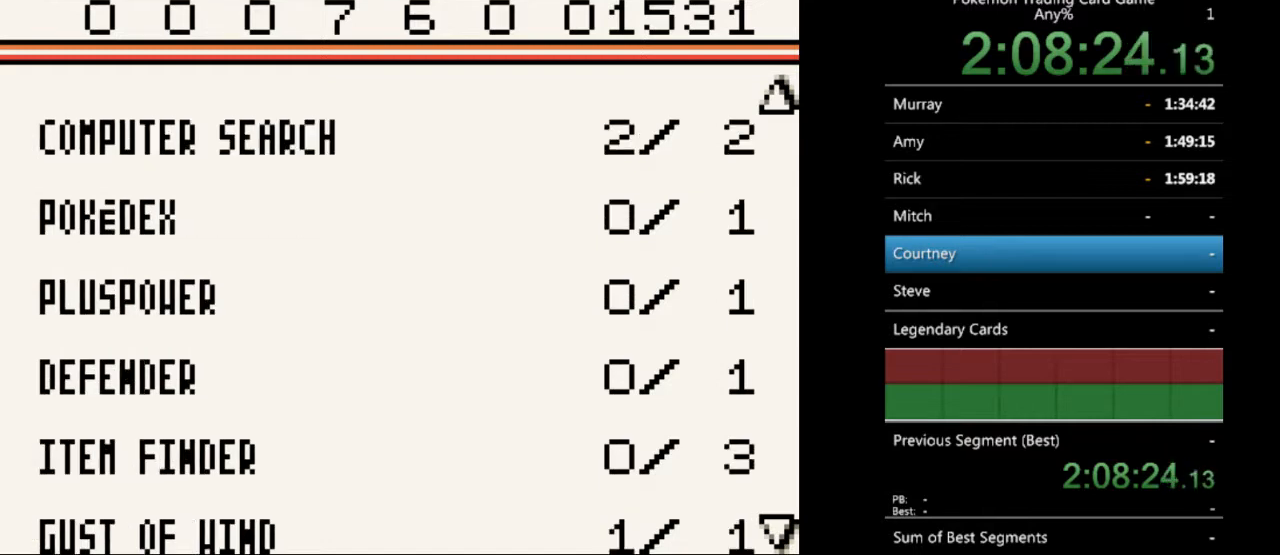
{"buttons": ["DPAD_DOWN"], "events": [[33, "DPAD_DOWN", "down"], [133, "DPAD_DOWN", "up"], [267, "DPAD_DOWN", "down"], [367, "DPAD_DOWN", "up"], [467, "DPAD_DOWN", "down"]]}
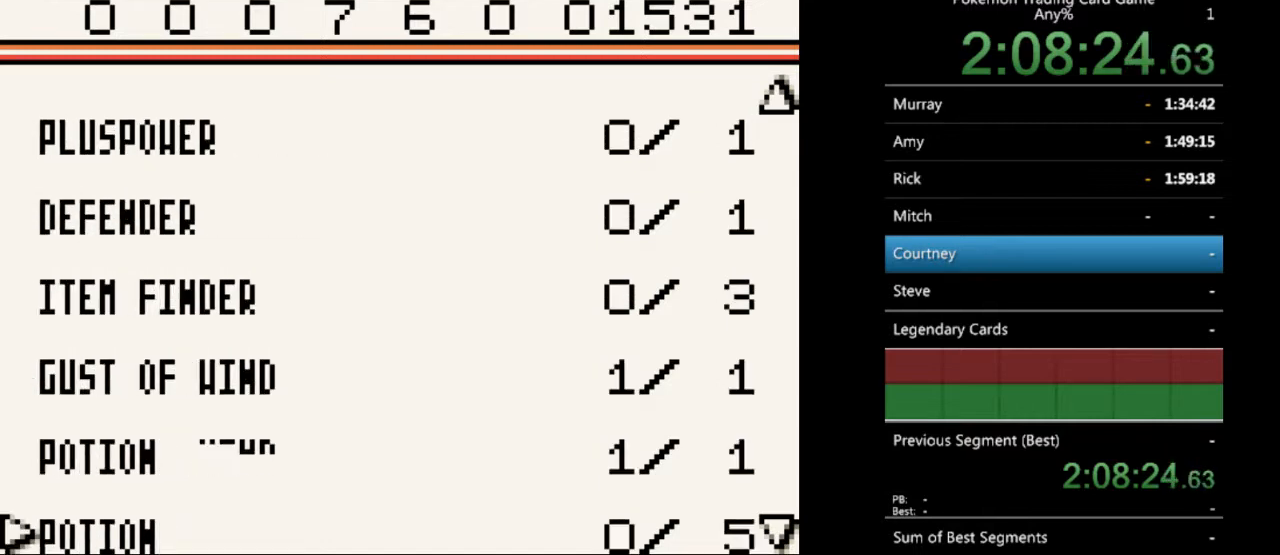
{"buttons": ["DPAD_DOWN"], "events": [[67, "DPAD_DOWN", "up"], [400, "DPAD_DOWN", "down"]]}
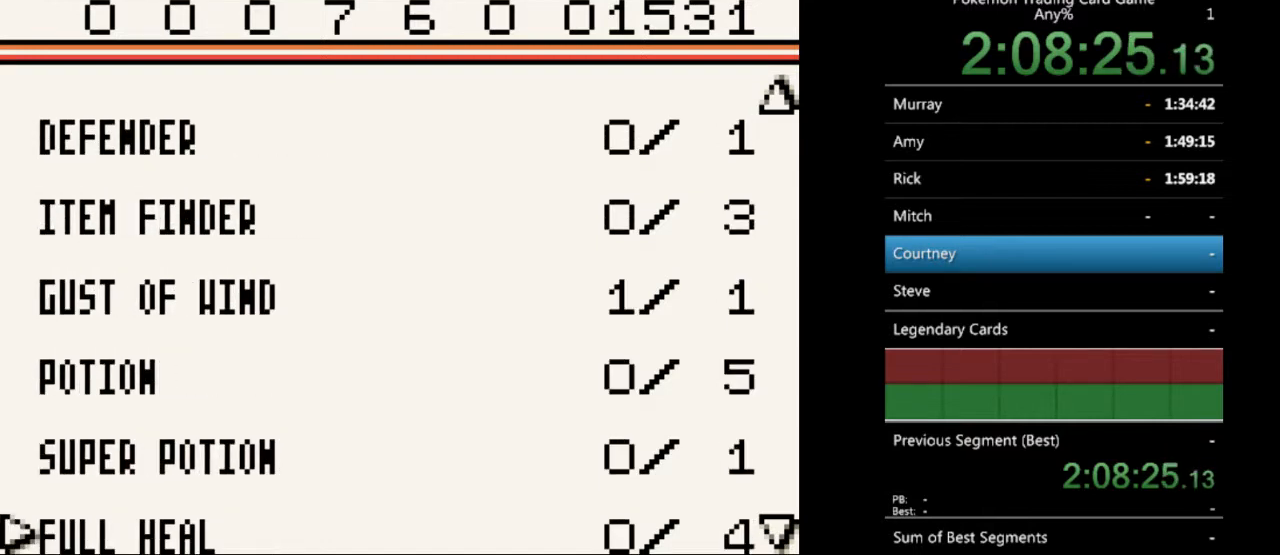
{"buttons": [], "events": [[67, "DPAD_DOWN", "up"], [367, "DPAD_UP", "down"], [467, "DPAD_UP", "up"]]}
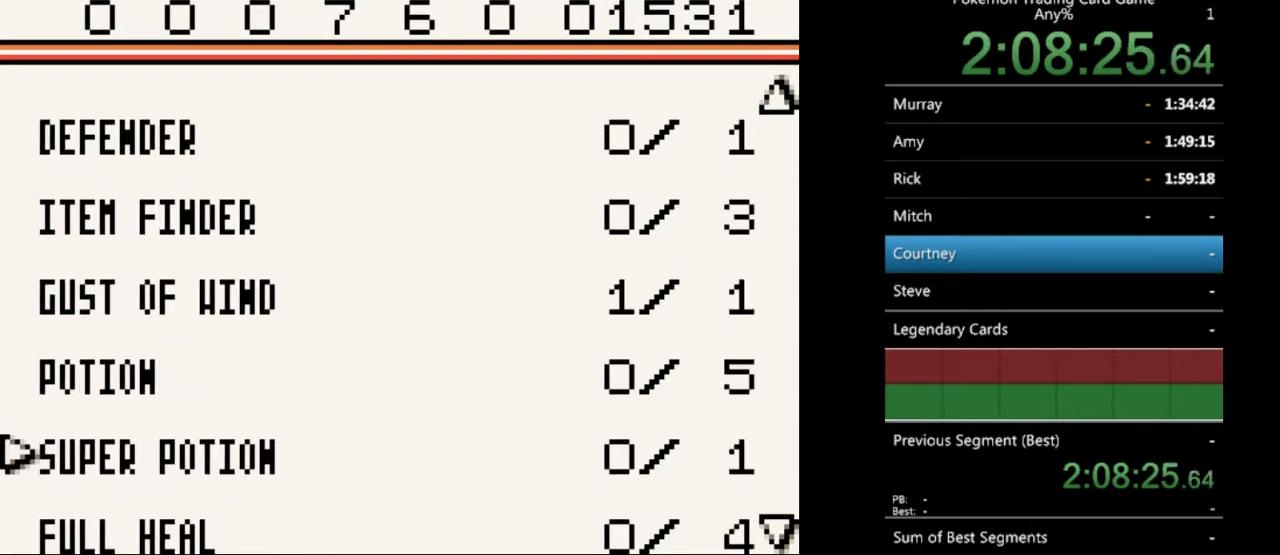
{"buttons": [], "events": [[67, "DPAD_UP", "down"], [167, "DPAD_UP", "up"]]}
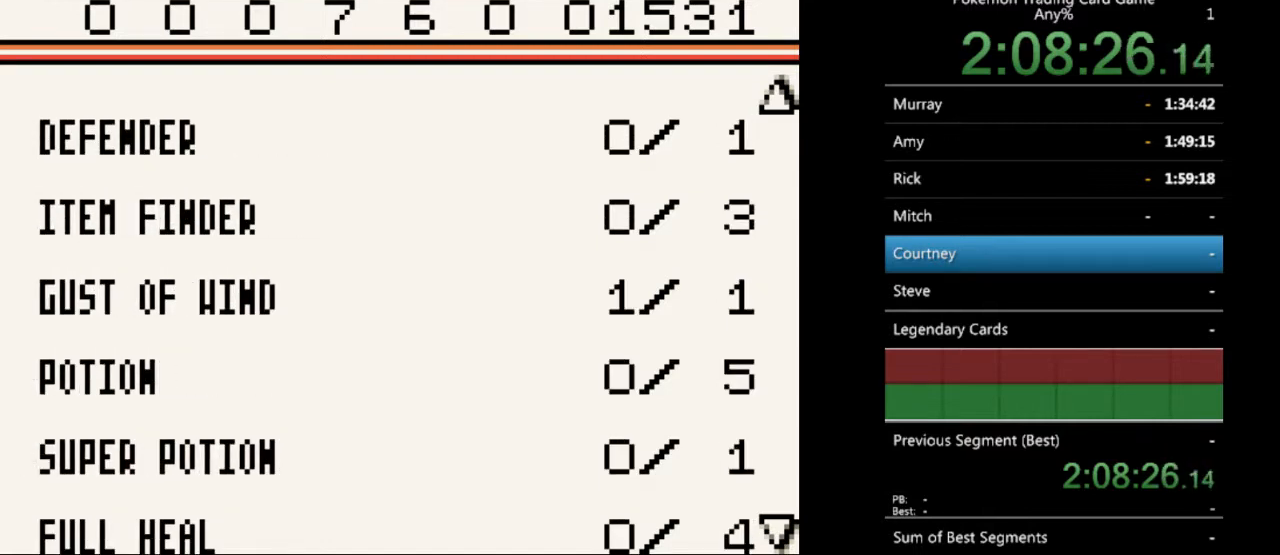
{"buttons": [], "events": [[333, "DPAD_DOWN", "down"], [400, "DPAD_DOWN", "up"]]}
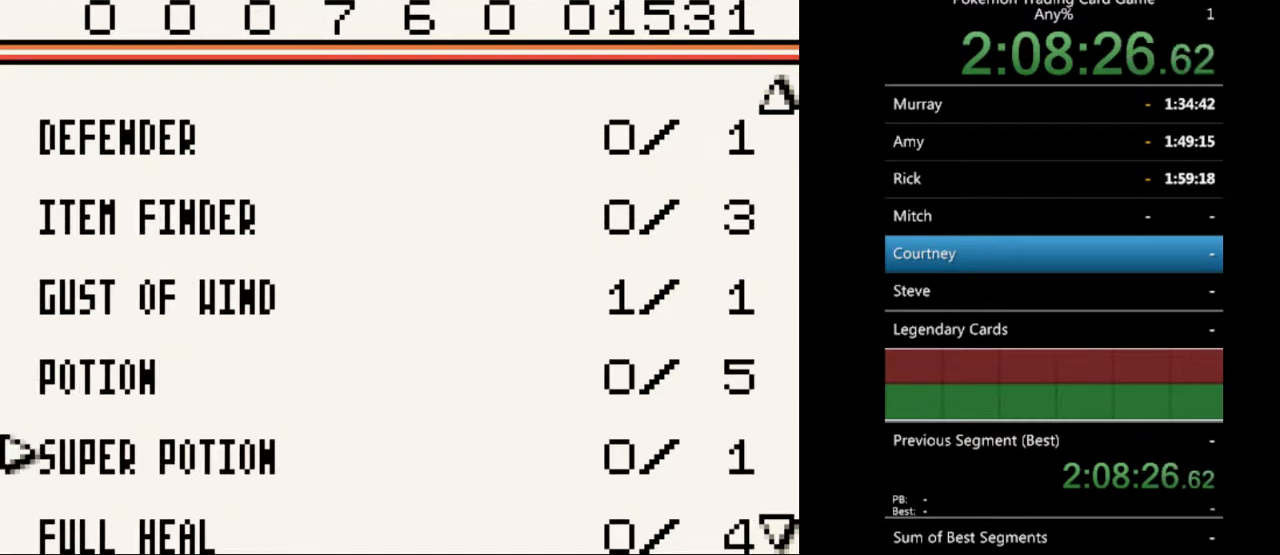
{"buttons": [], "events": [[67, "DPAD_RIGHT", "down"], [200, "DPAD_RIGHT", "up"]]}
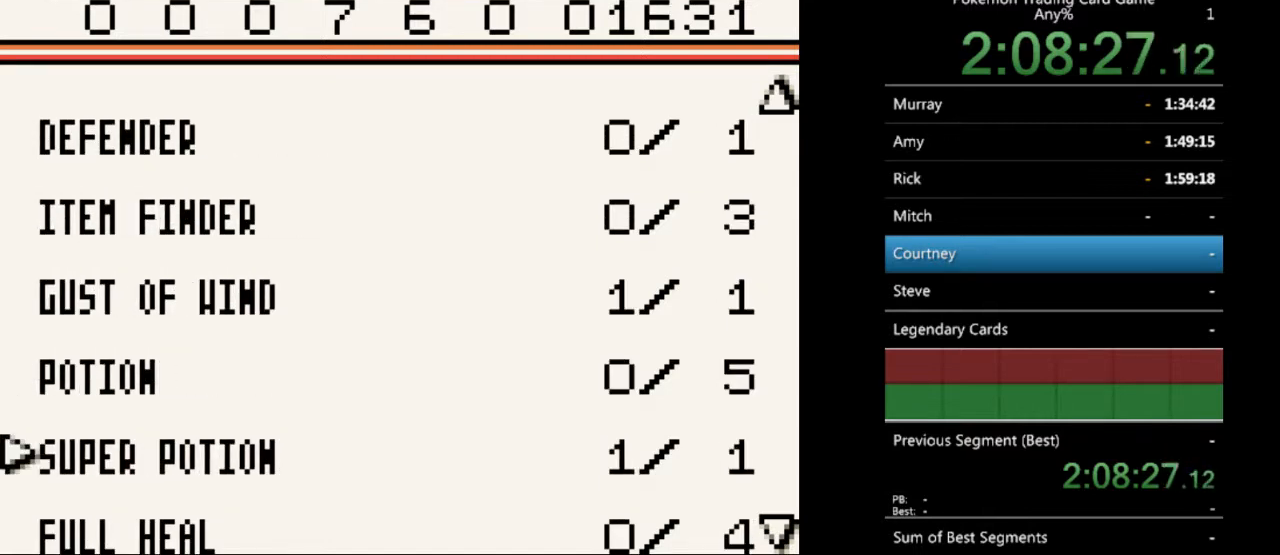
{"buttons": [], "events": [[300, "DPAD_LEFT", "down"], [367, "DPAD_LEFT", "up"]]}
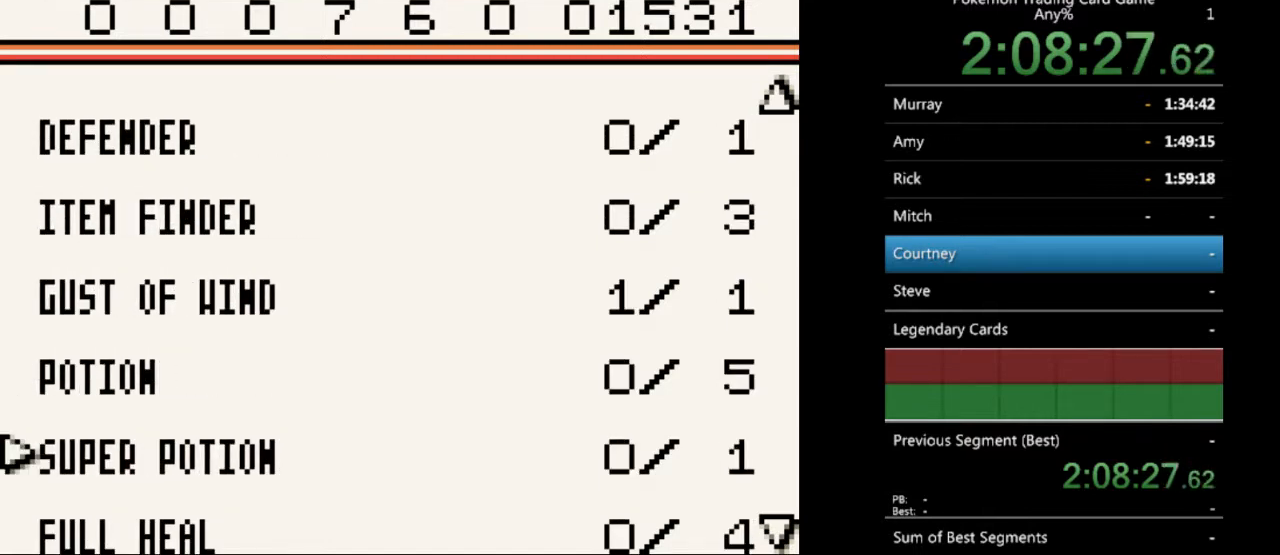
{"buttons": [], "events": [[233, "DPAD_UP", "down"], [300, "DPAD_UP", "up"], [433, "DPAD_RIGHT", "down"], [500, "DPAD_RIGHT", "up"]]}
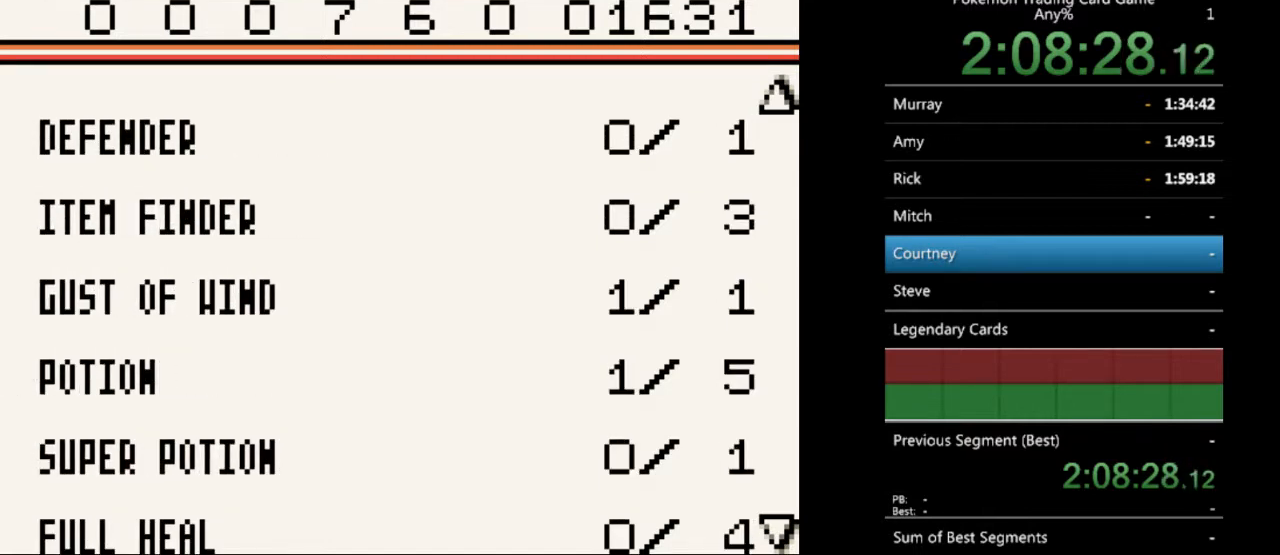
{"buttons": [], "events": []}
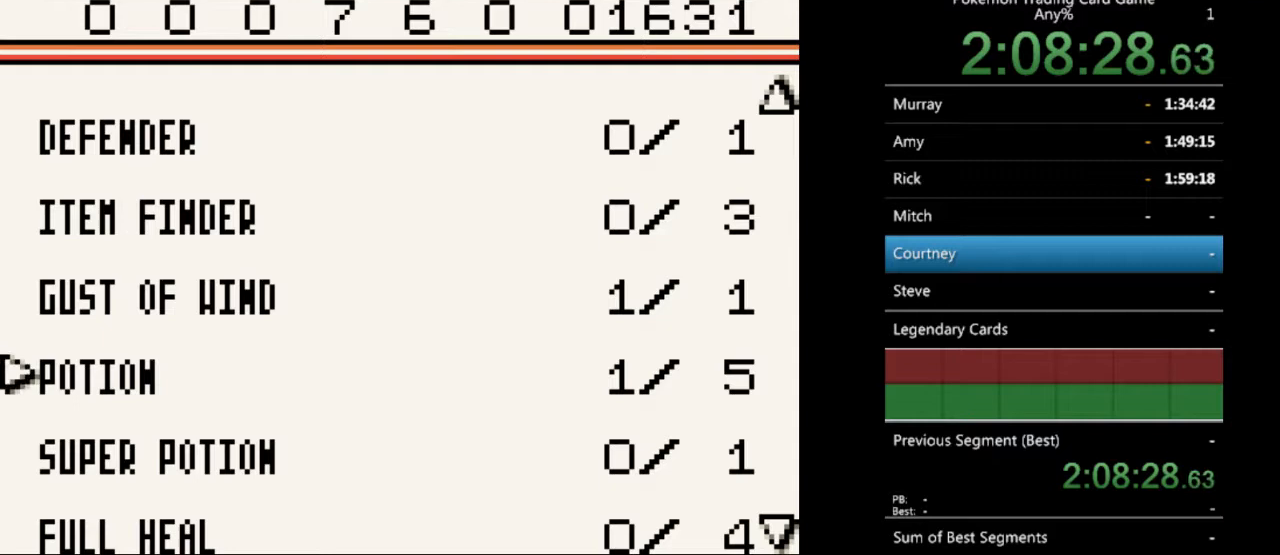
{"buttons": [], "events": []}
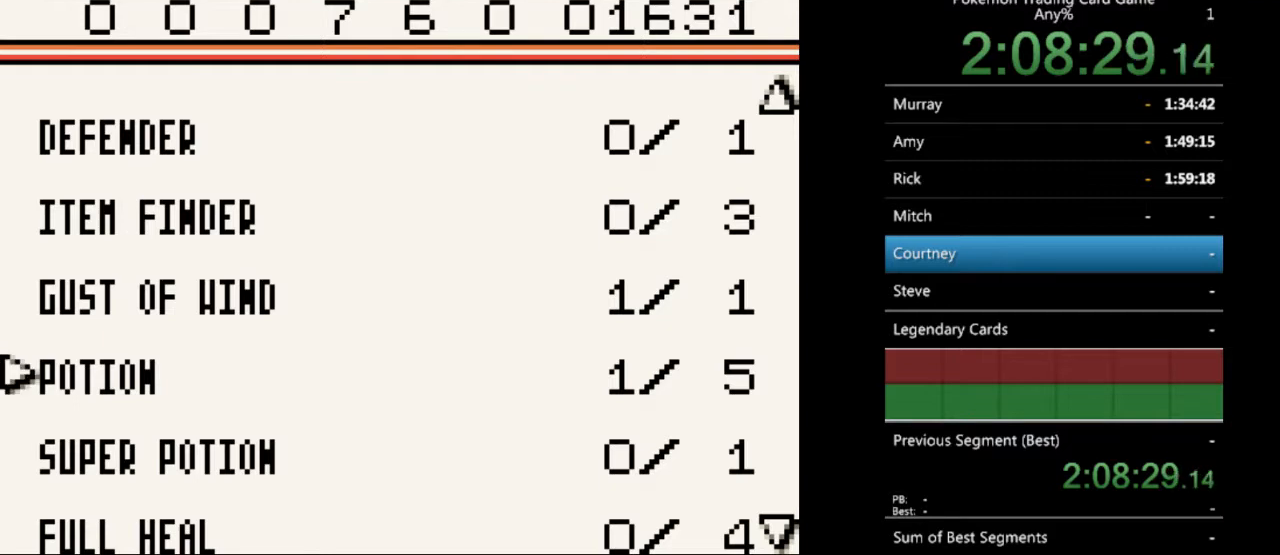
{"buttons": [], "events": []}
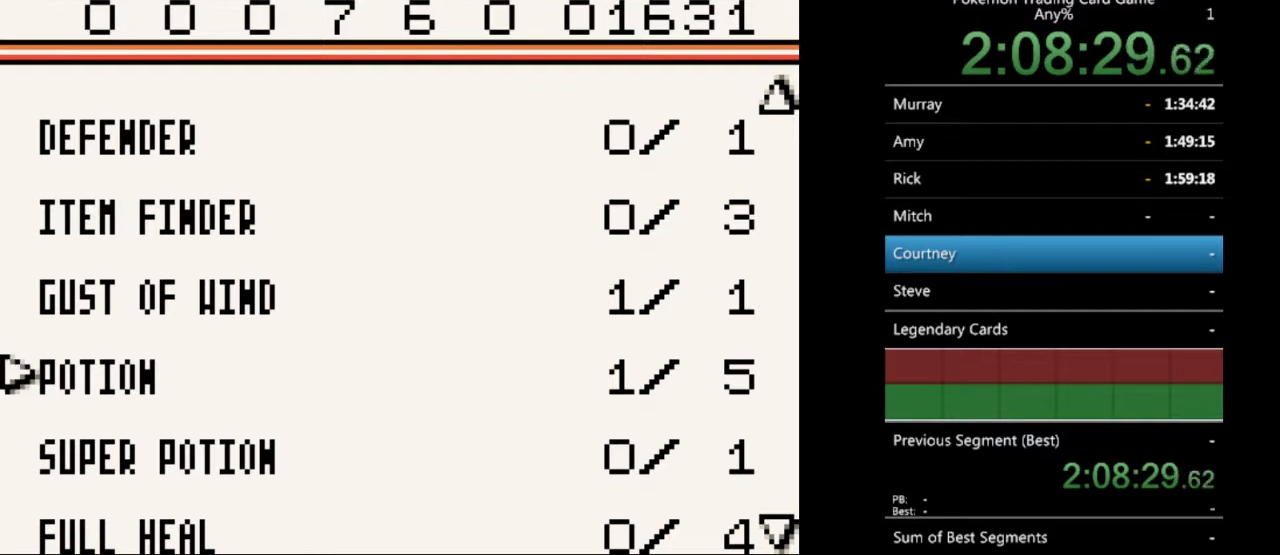
{"buttons": [], "events": [[33, "B", "down"], [133, "B", "up"]]}
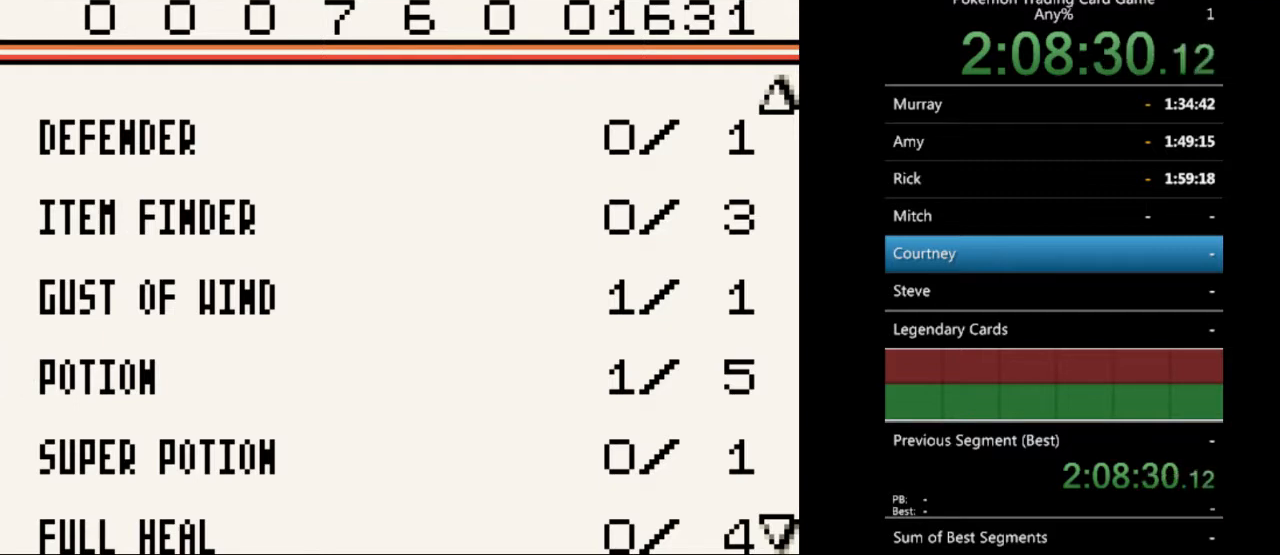
{"buttons": [], "events": [[167, "B", "down"], [233, "B", "up"]]}
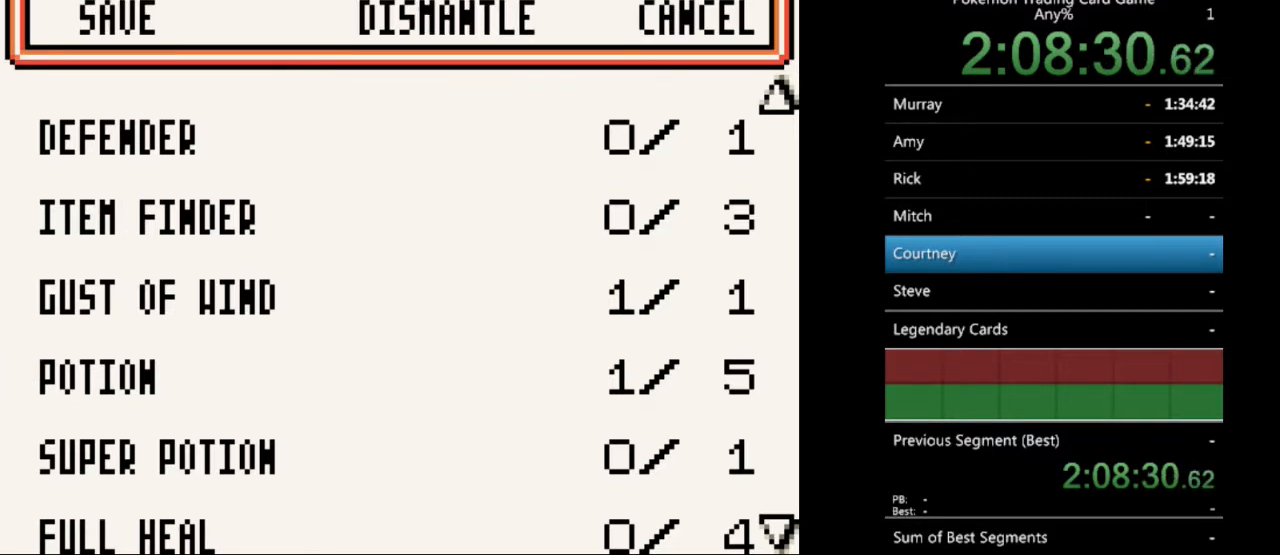
{"buttons": [], "events": [[133, "DPAD_DOWN", "down"], [233, "DPAD_DOWN", "up"], [333, "A", "down"], [400, "A", "up"]]}
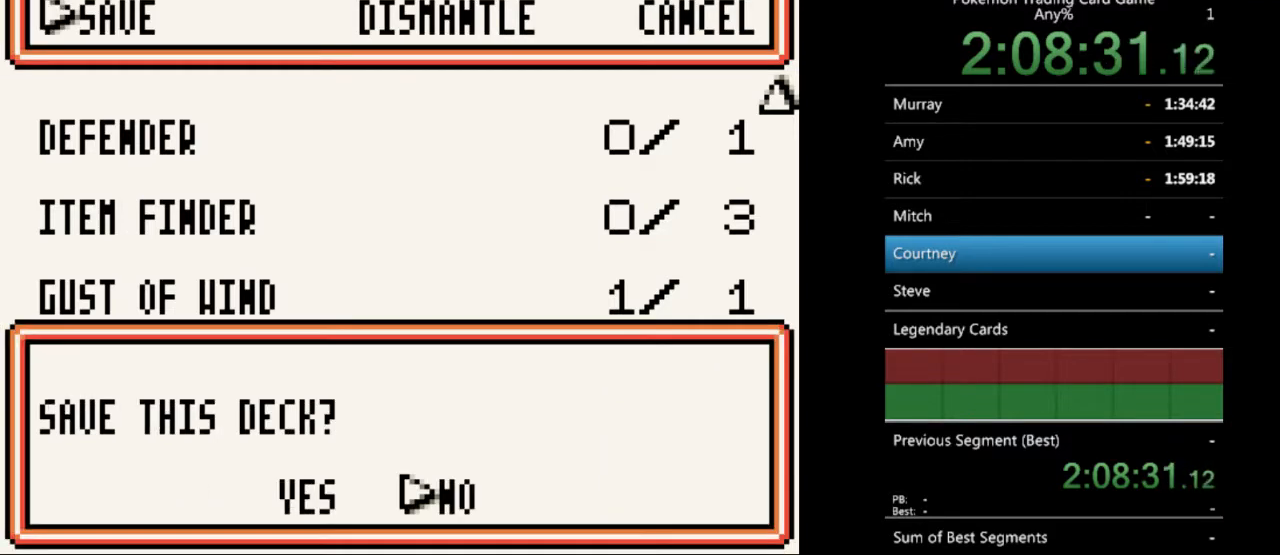
{"buttons": ["DPAD_LEFT"], "events": [[433, "DPAD_LEFT", "down"]]}
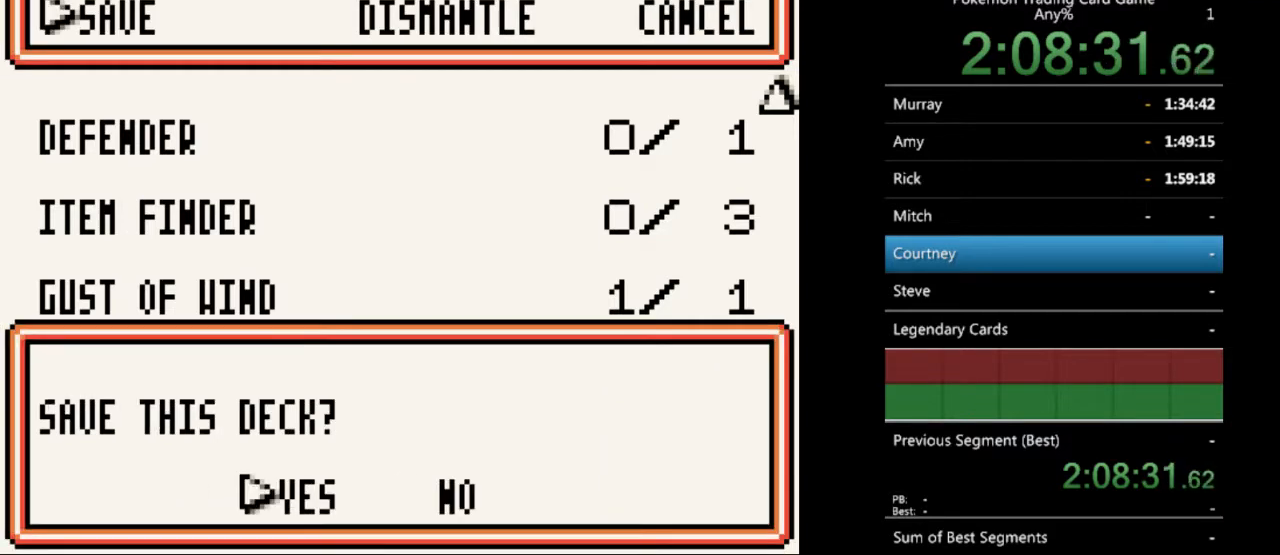
{"buttons": [], "events": [[33, "DPAD_LEFT", "up"], [167, "A", "down"], [267, "A", "up"]]}
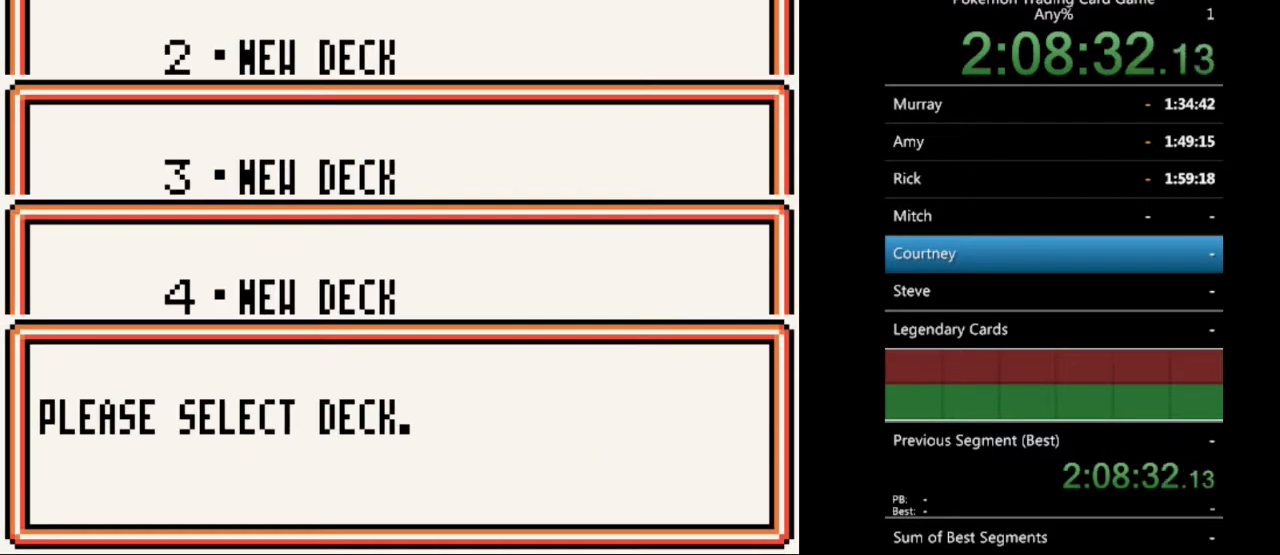
{"buttons": [], "events": []}
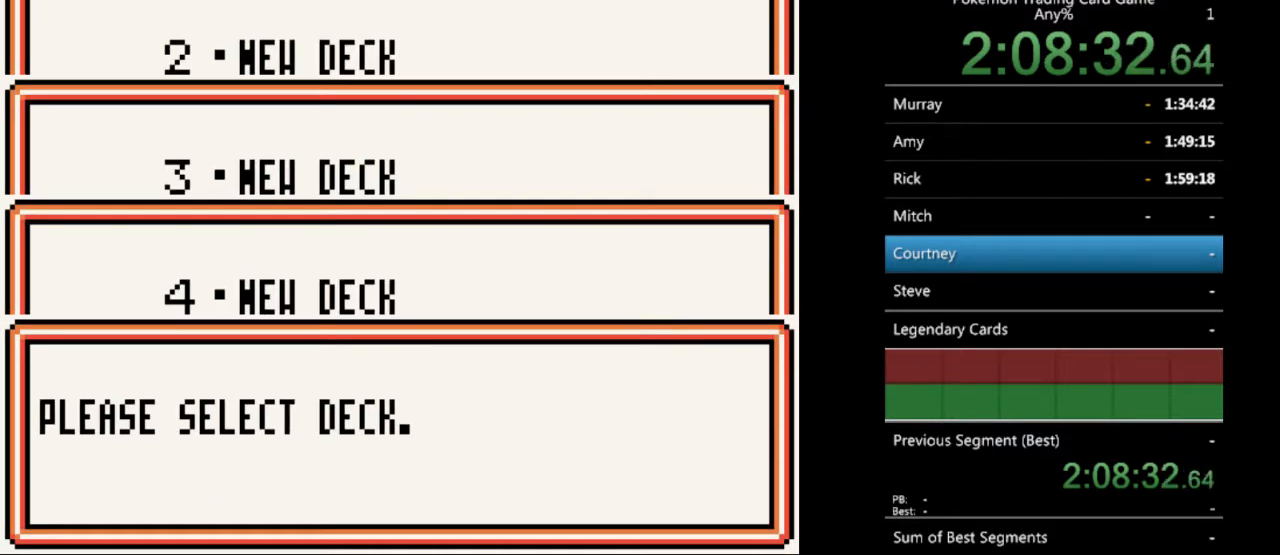
{"buttons": [], "events": []}
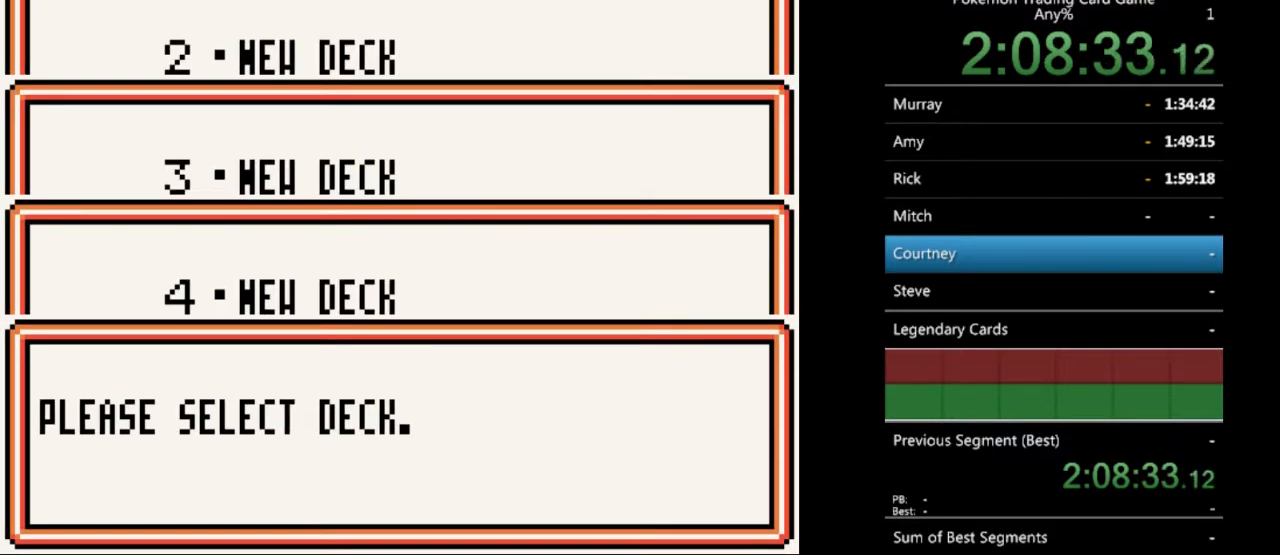
{"buttons": [], "events": []}
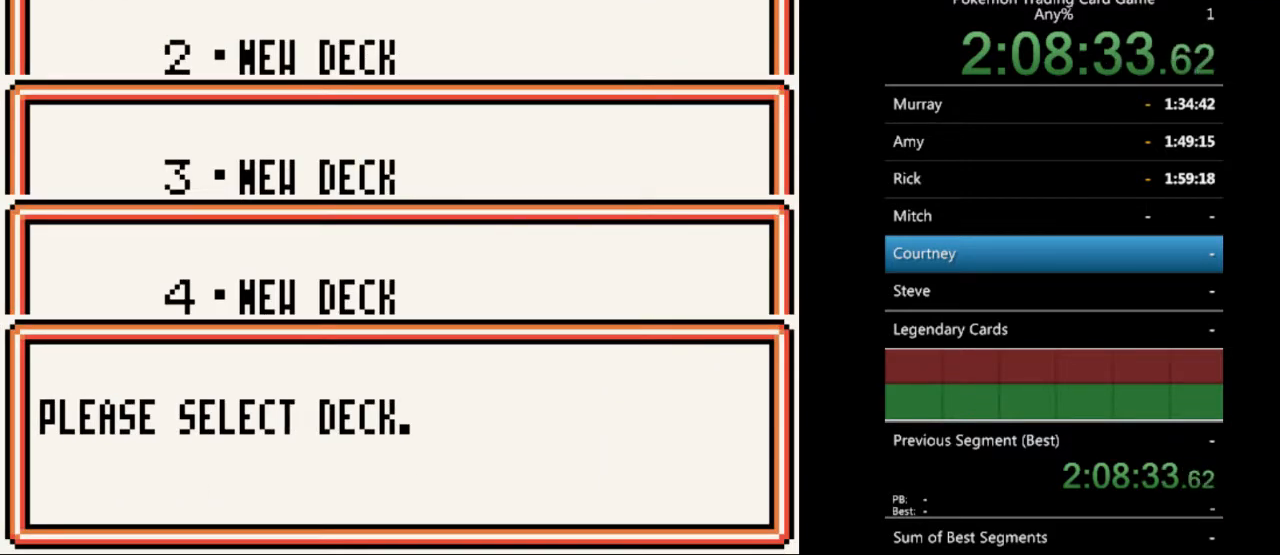
{"buttons": [], "events": []}
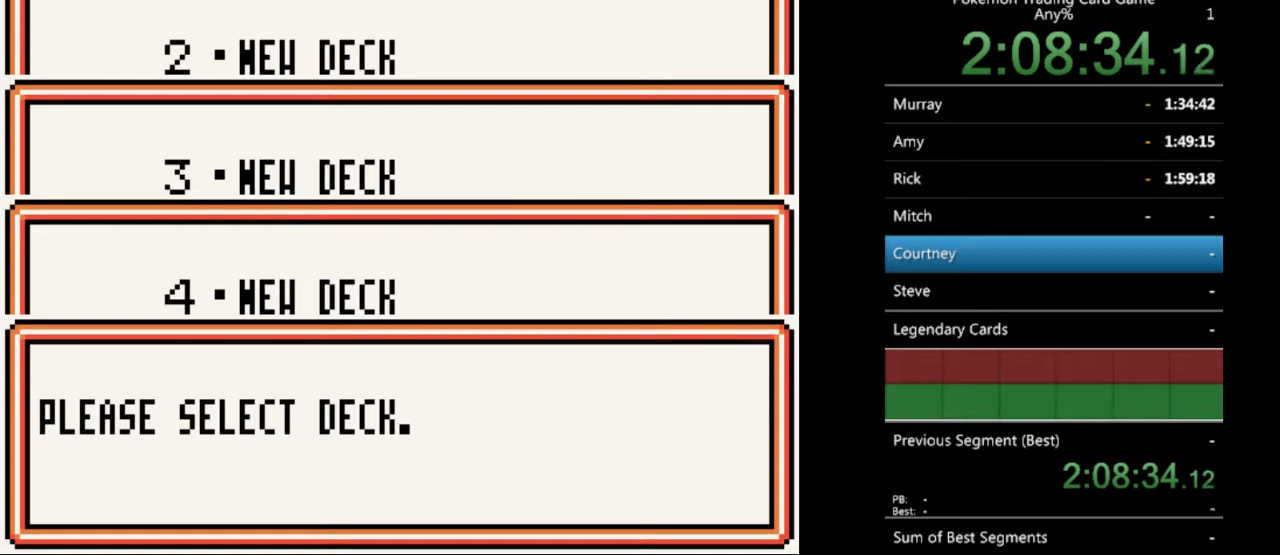
{"buttons": [], "events": []}
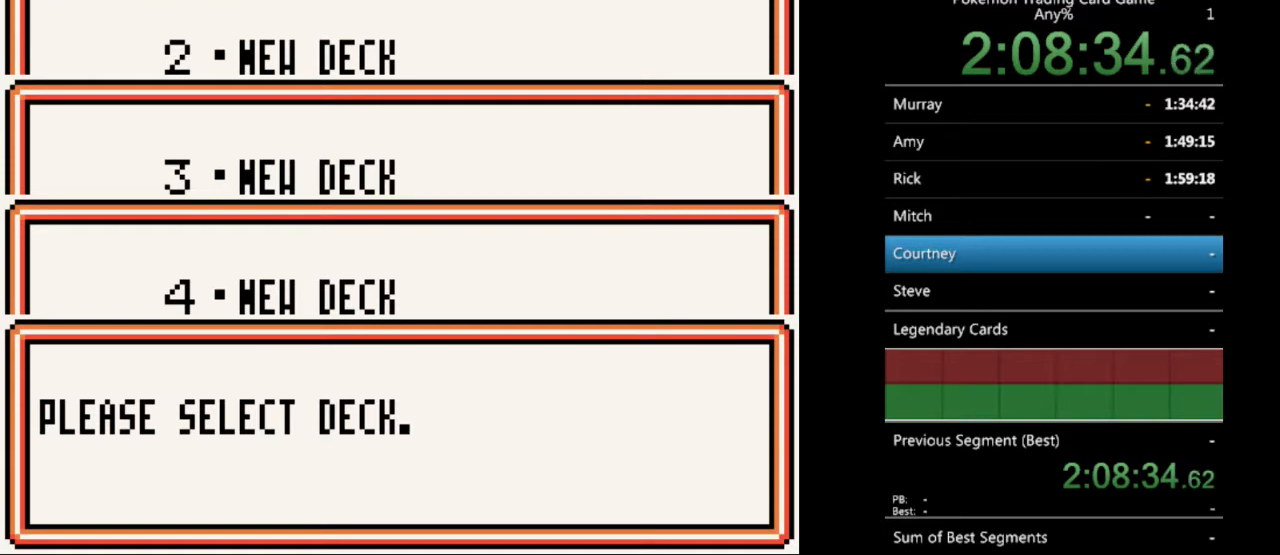
{"buttons": [], "events": []}
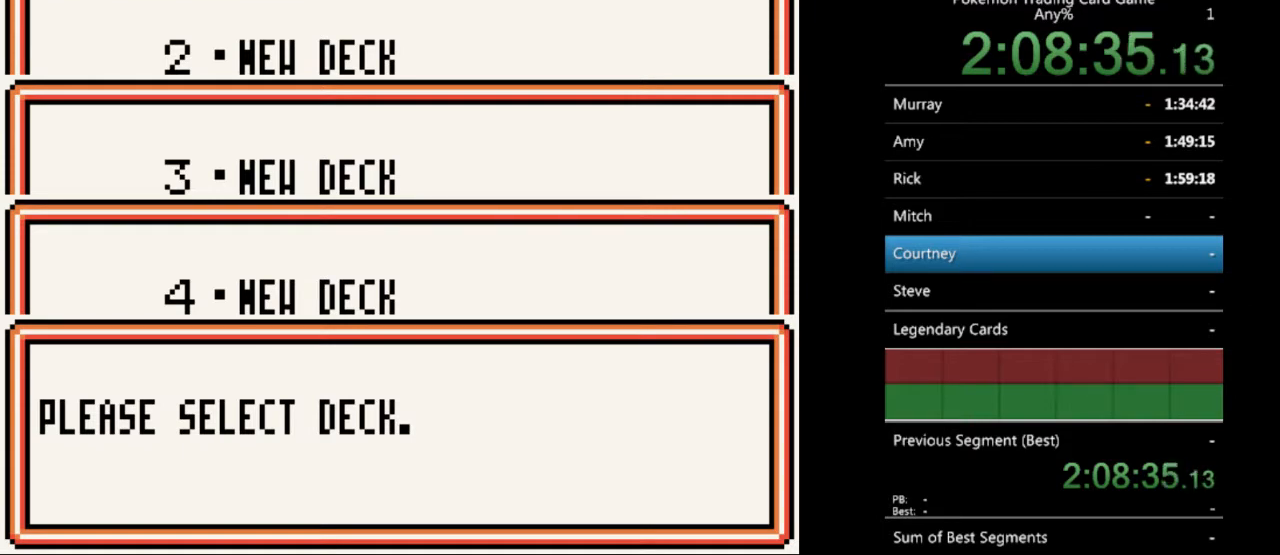
{"buttons": [], "events": []}
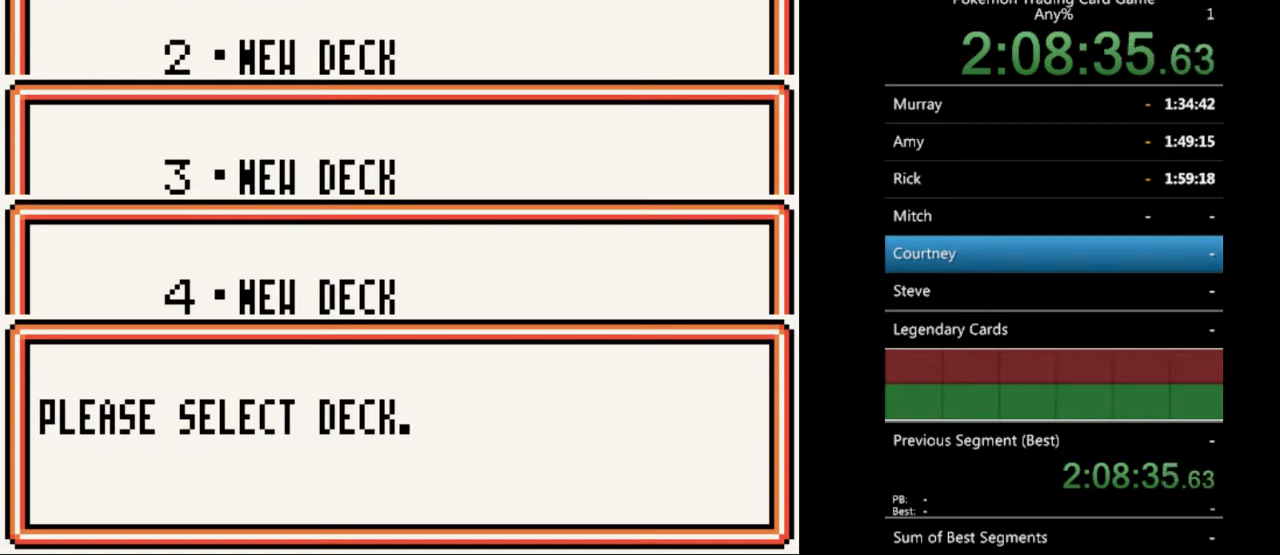
{"buttons": [], "events": []}
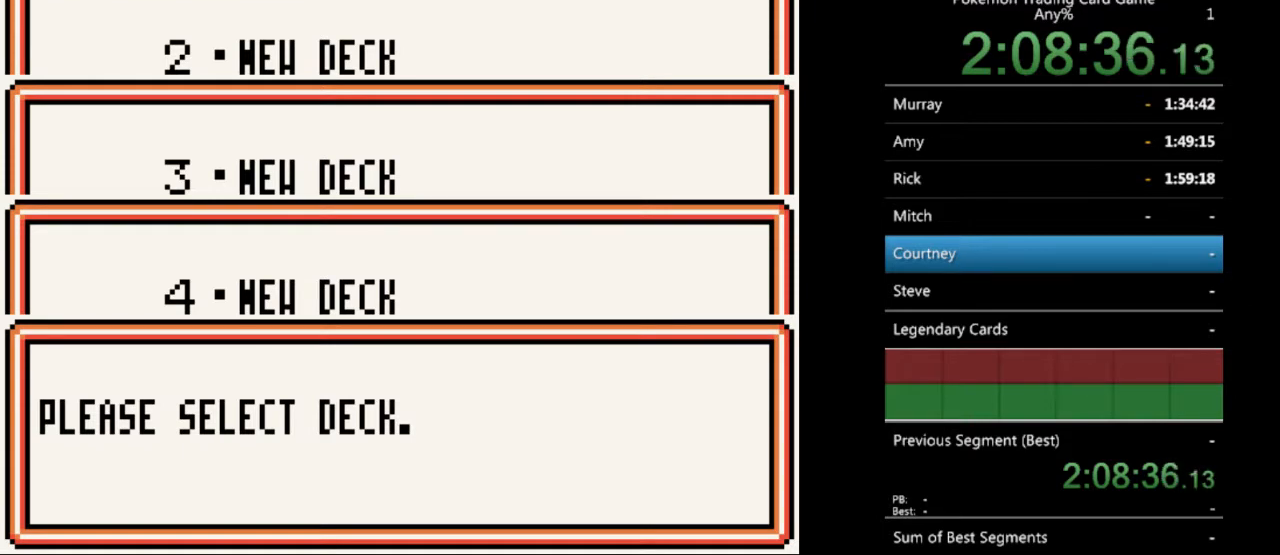
{"buttons": [], "events": [[100, "B", "down"], [200, "B", "up"]]}
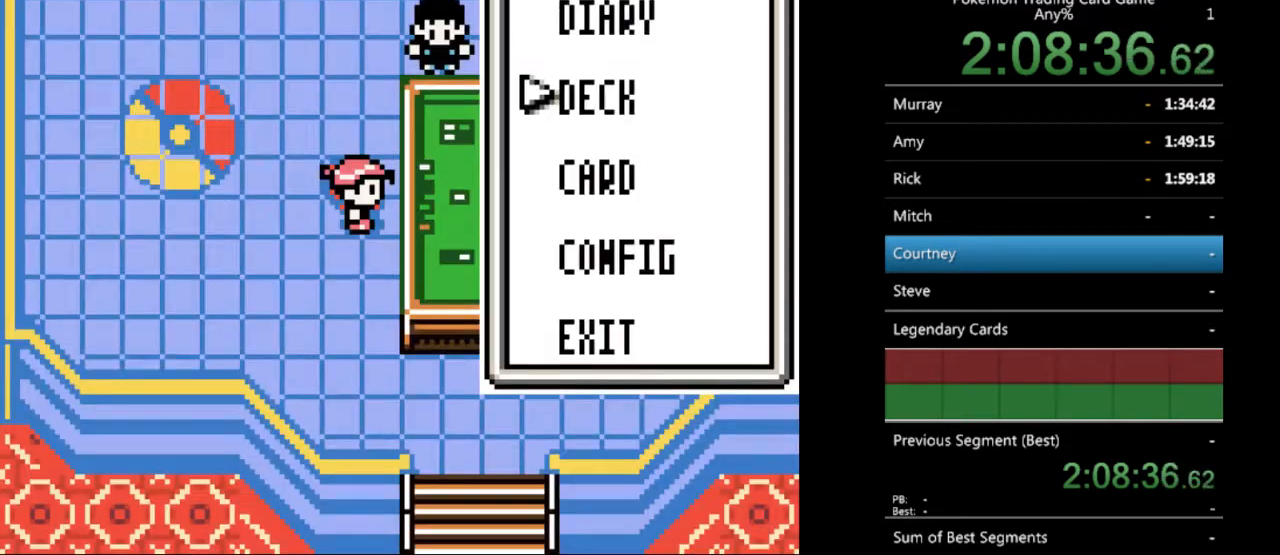
{"buttons": [], "events": []}
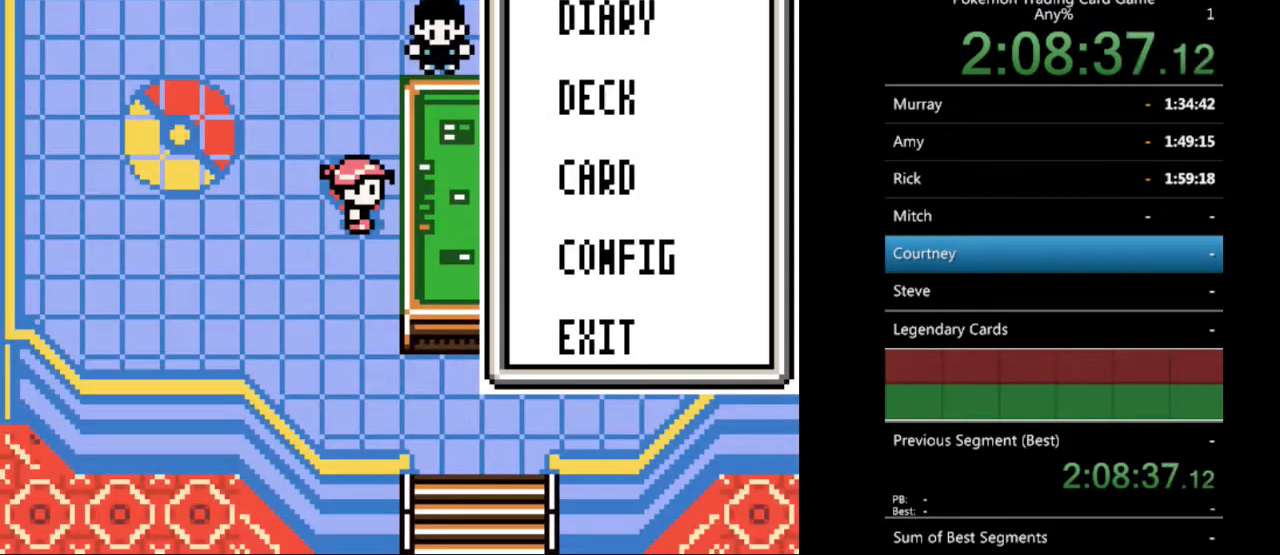
{"buttons": [], "events": [[367, "B", "down"], [500, "B", "up"]]}
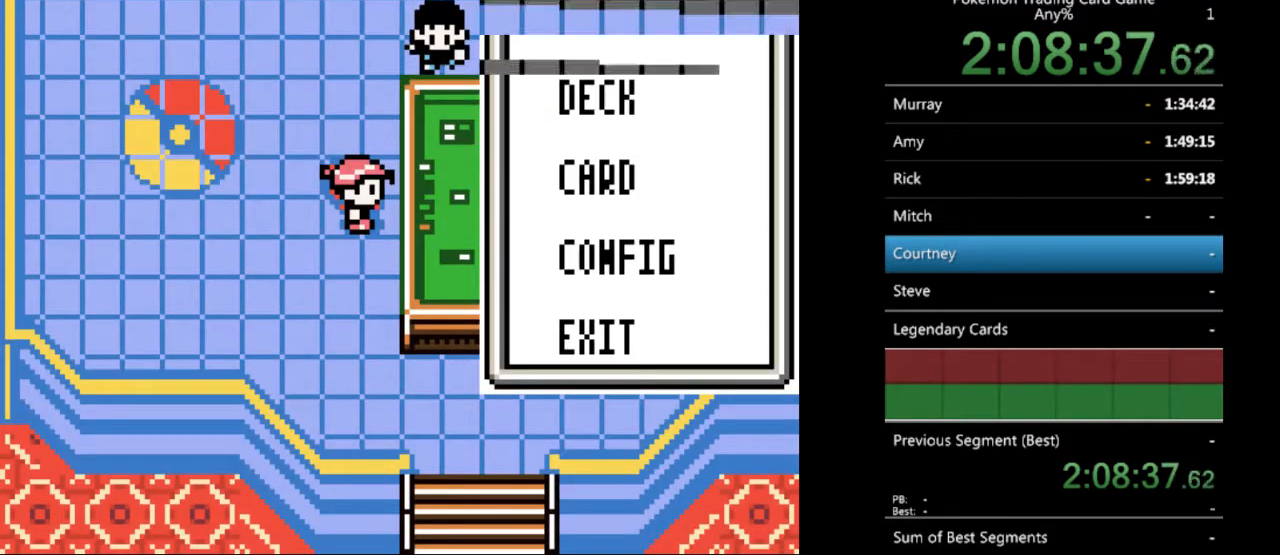
{"buttons": [], "events": []}